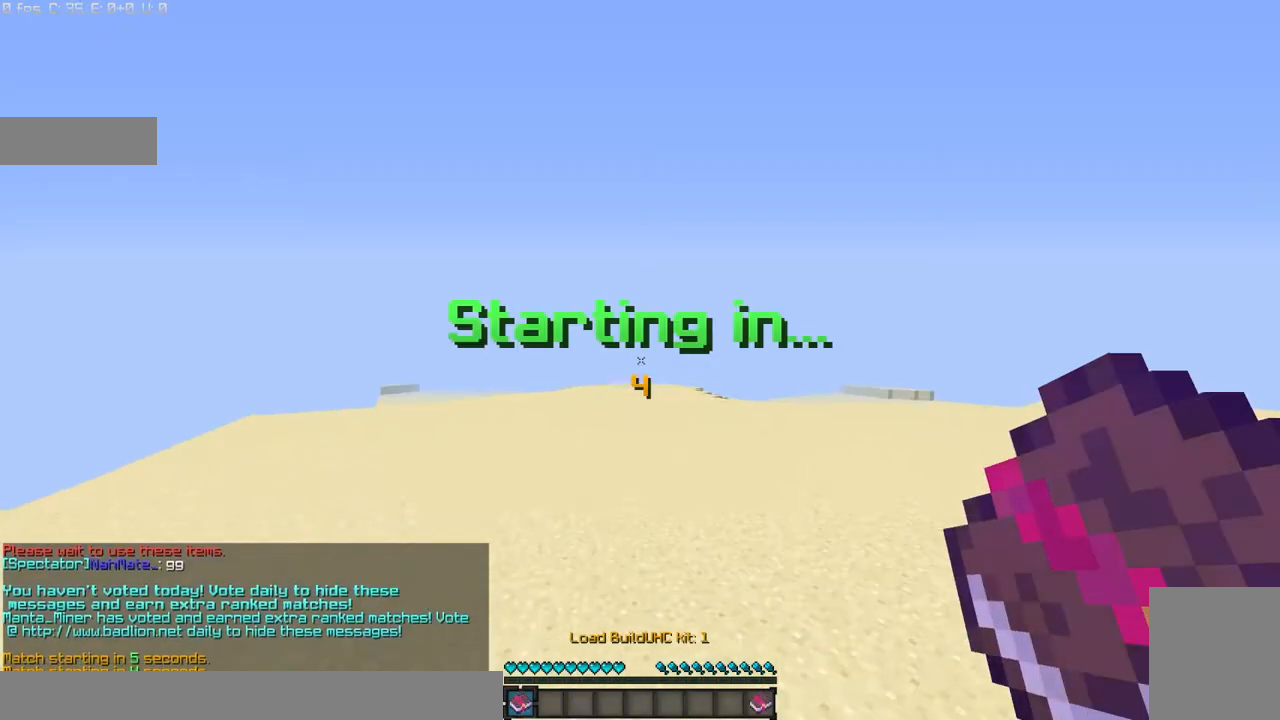
Gameplay with keyboard and mouse; each line is a JSON object with the keys and mouse buttons held at the frame after it. "events" lists presses ("down") and releases ("up") of "a", "d", "s", "w", "mouse_left" and "mouse_right" between this image and that frame as [ms after this image, input, new state], when the widget could be followed in between. "mouse_left", "mouse_right" = the "left", "right" buttons of the "mouse" list. No other keys are recorded. Fast repeated clicks can show as one long hold. Mouse movement is not recorded.
{"keys": [], "mouse": [], "events": []}
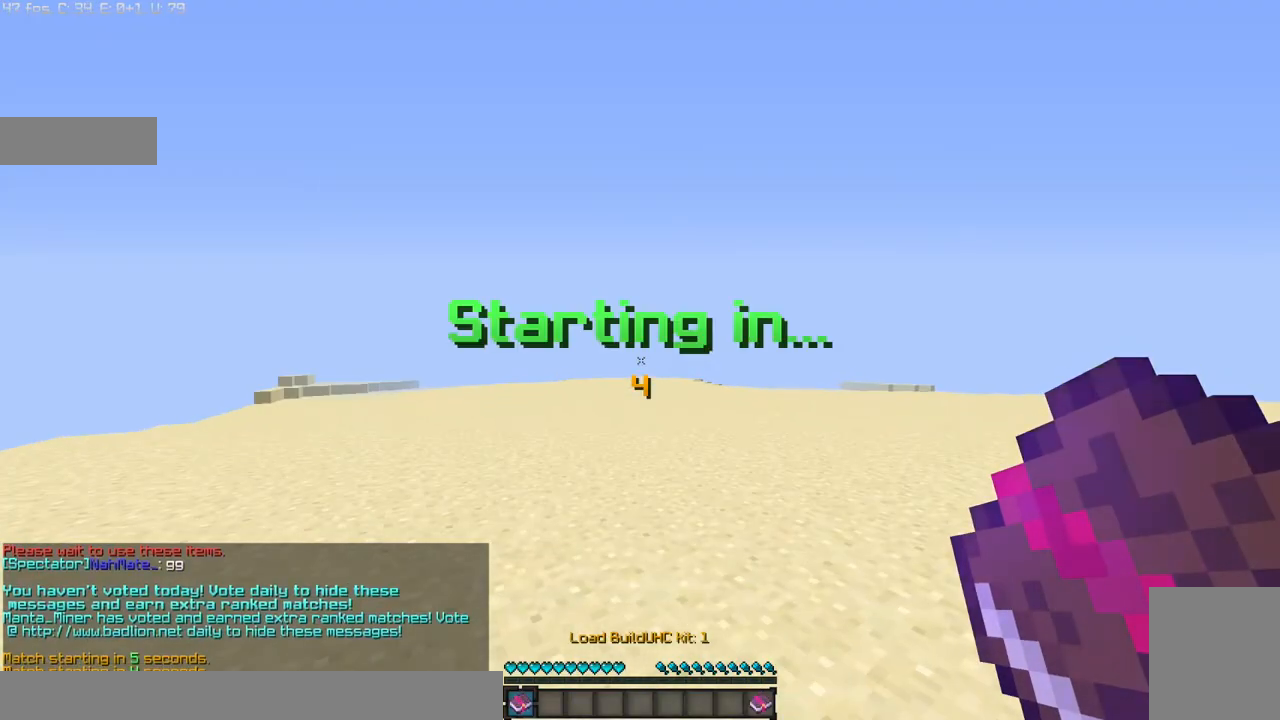
{"keys": [], "mouse": [], "events": []}
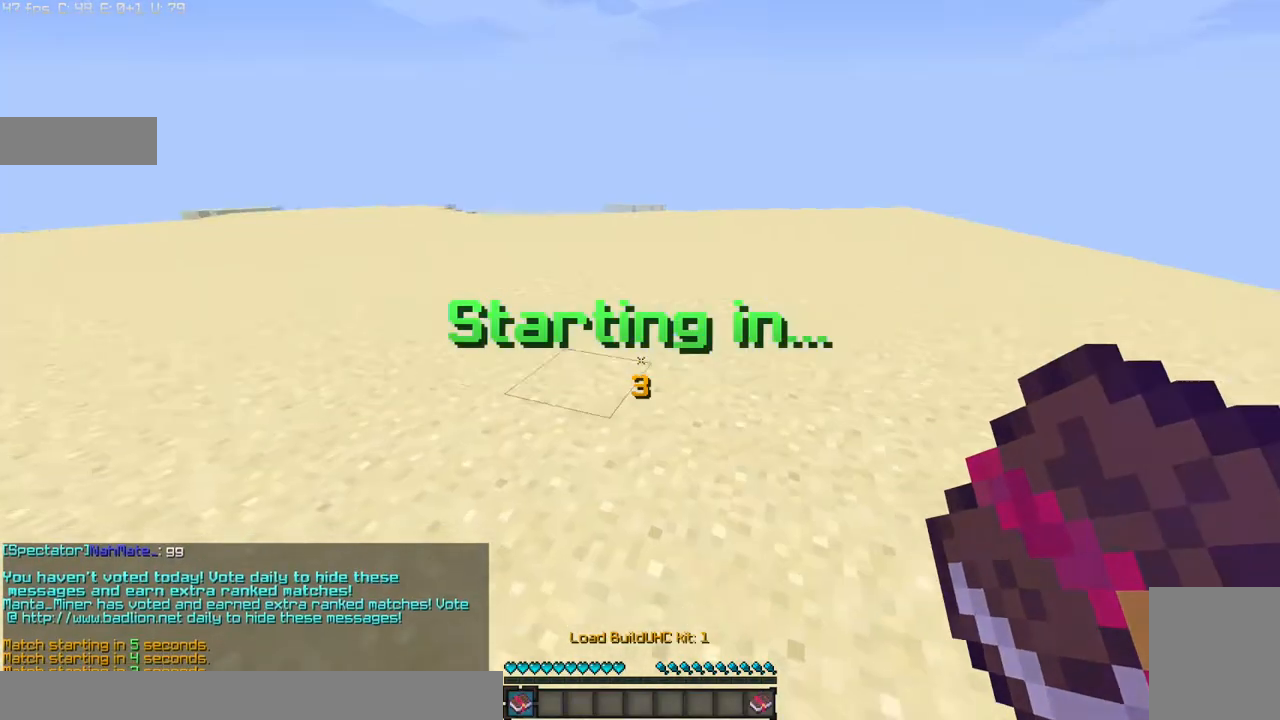
{"keys": ["a", "w"], "mouse": [], "events": [[33, "w", "down"], [200, "mouse_right", "down"], [400, "mouse_right", "up"], [434, "a", "down"]]}
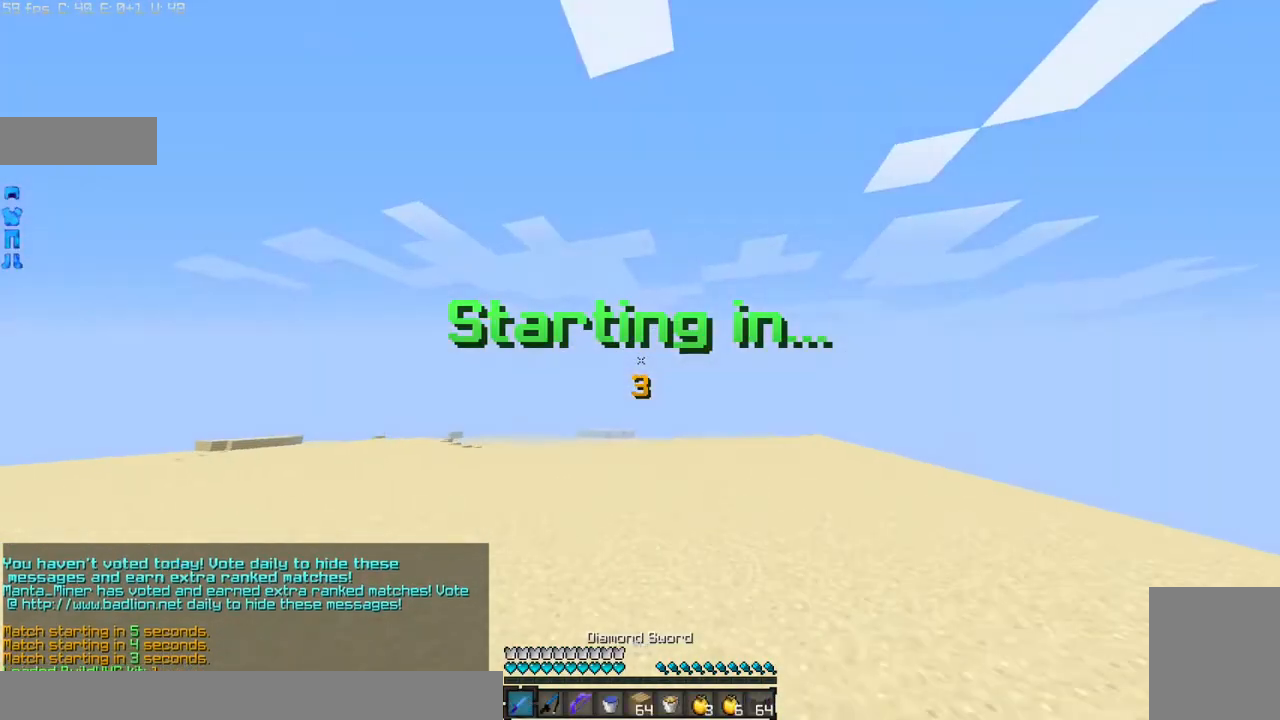
{"keys": ["w"], "mouse": [], "events": [[100, "a", "up"]]}
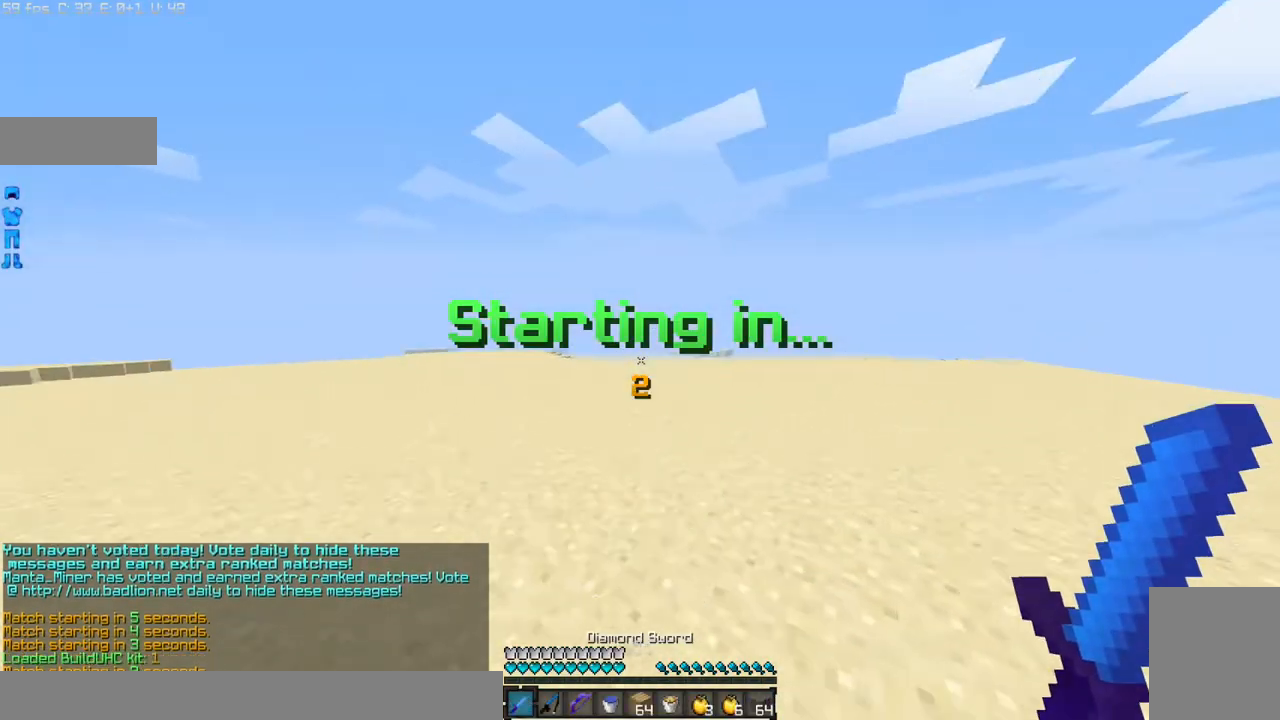
{"keys": [], "mouse": [], "events": [[467, "w", "up"]]}
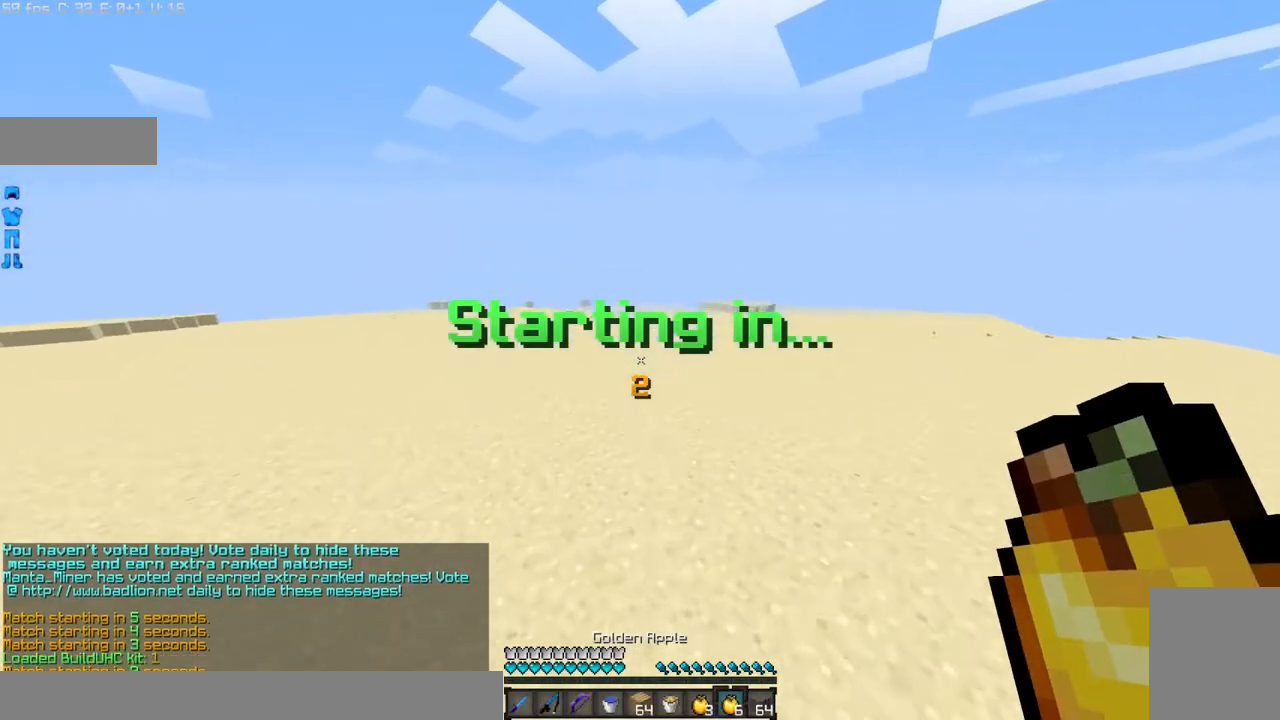
{"keys": ["w"], "mouse": [], "events": [[467, "w", "down"]]}
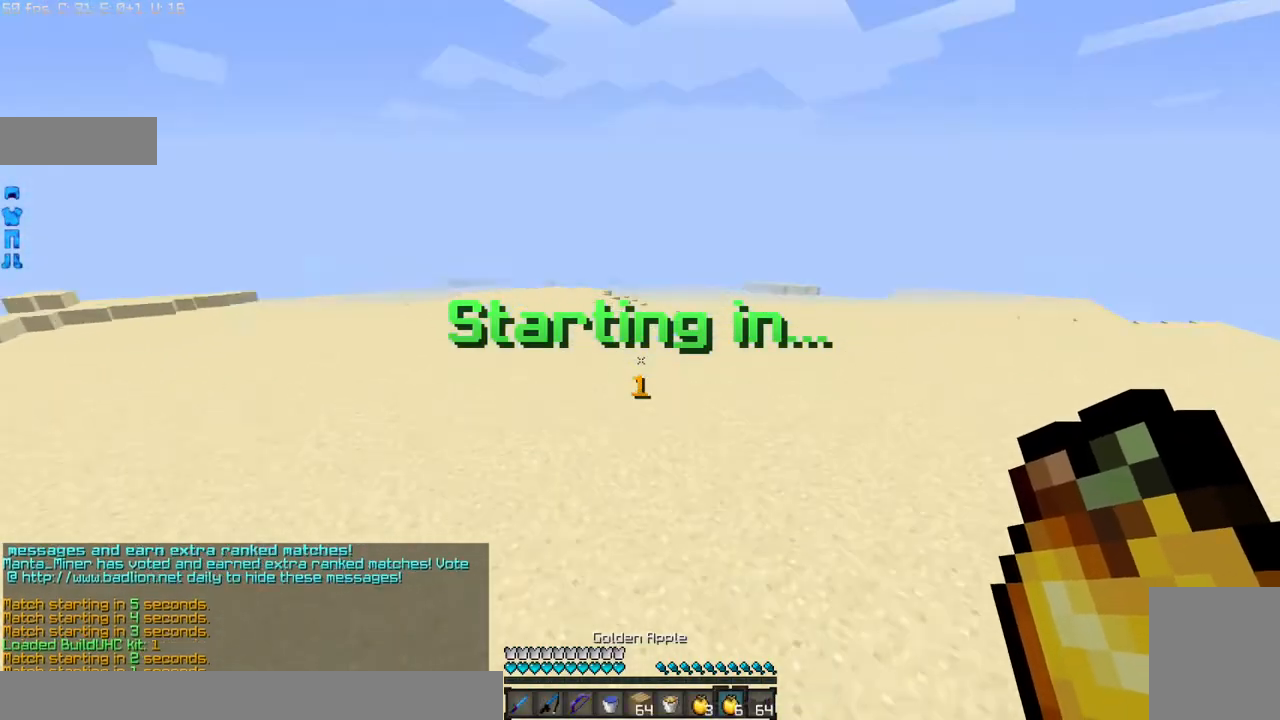
{"keys": ["w"], "mouse": [], "events": []}
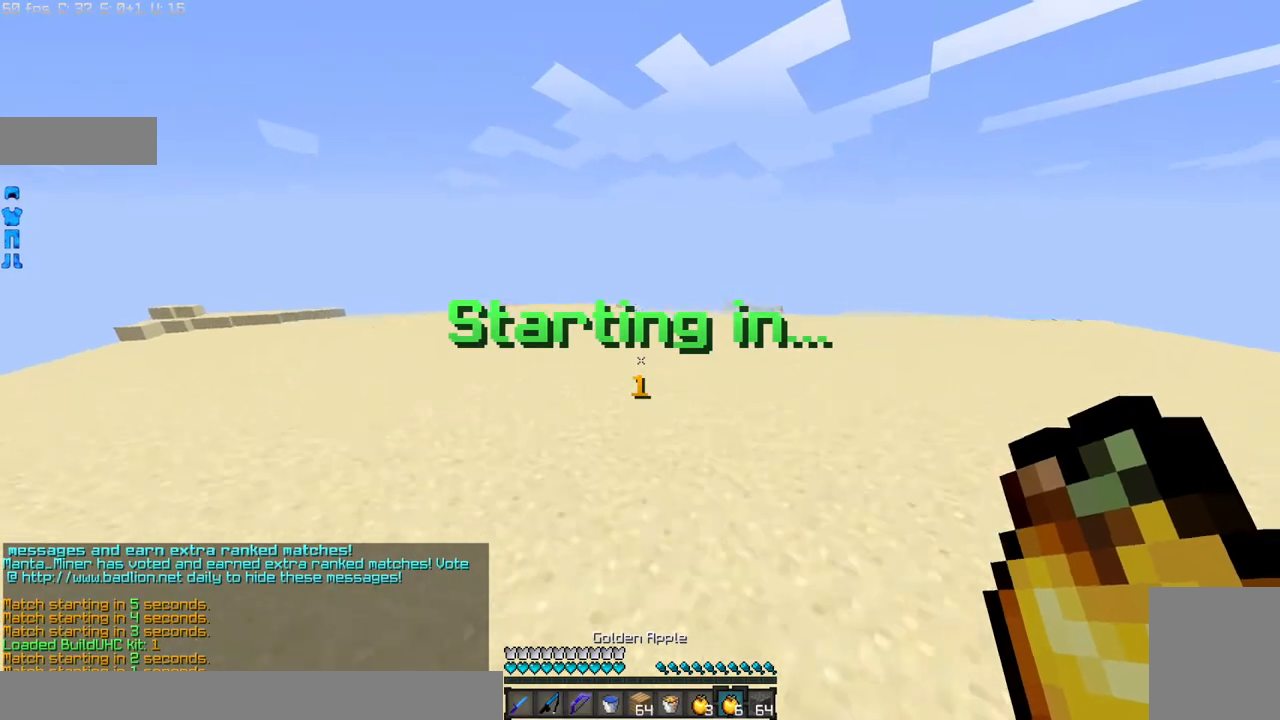
{"keys": ["w"], "mouse": [], "events": [[66, "w", "up"], [133, "w", "down"]]}
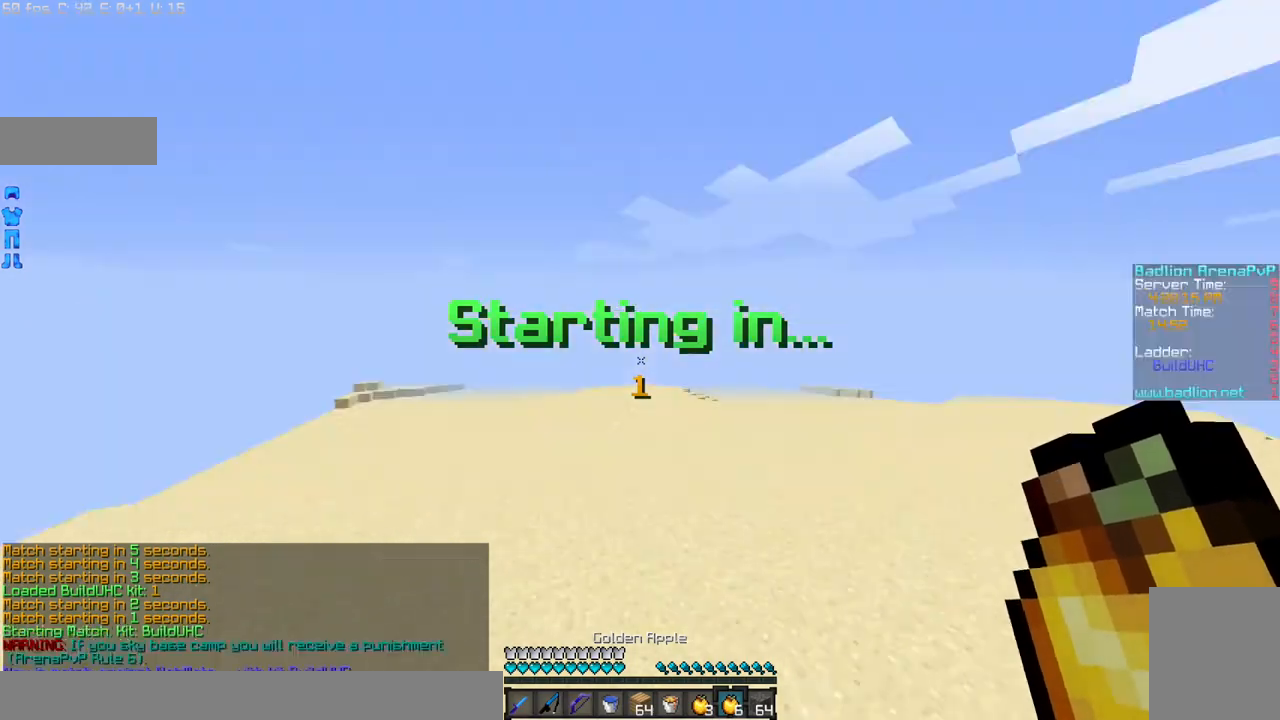
{"keys": ["w"], "mouse": [], "events": [[134, "w", "up"], [234, "w", "down"]]}
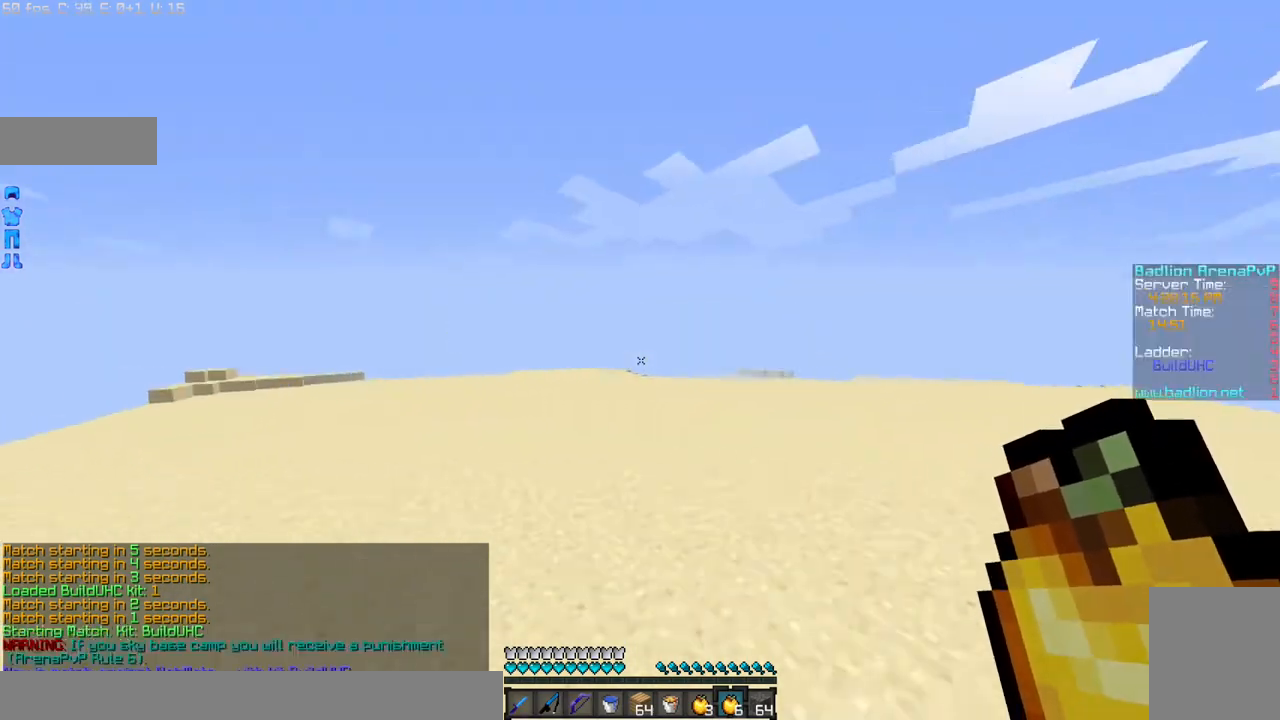
{"keys": ["w"], "mouse": [], "events": []}
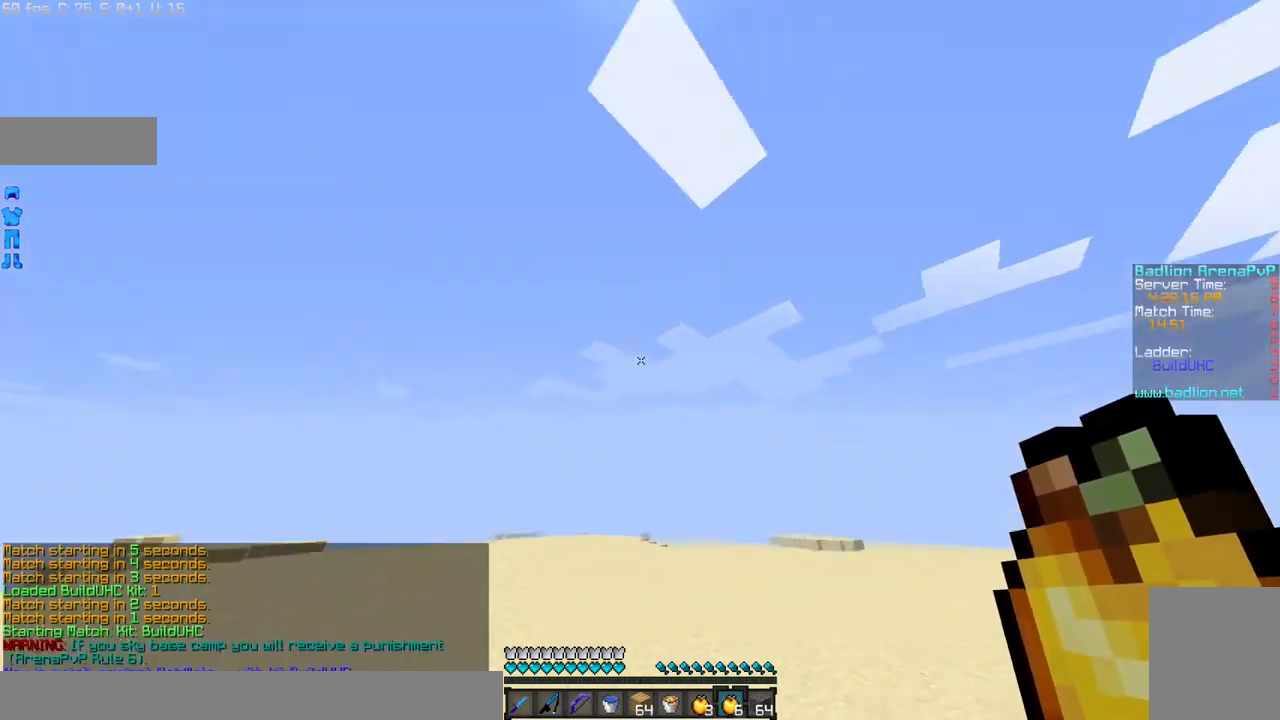
{"keys": ["w"], "mouse": ["left", "right"], "events": [[300, "mouse_right", "down"], [501, "mouse_left", "down"]]}
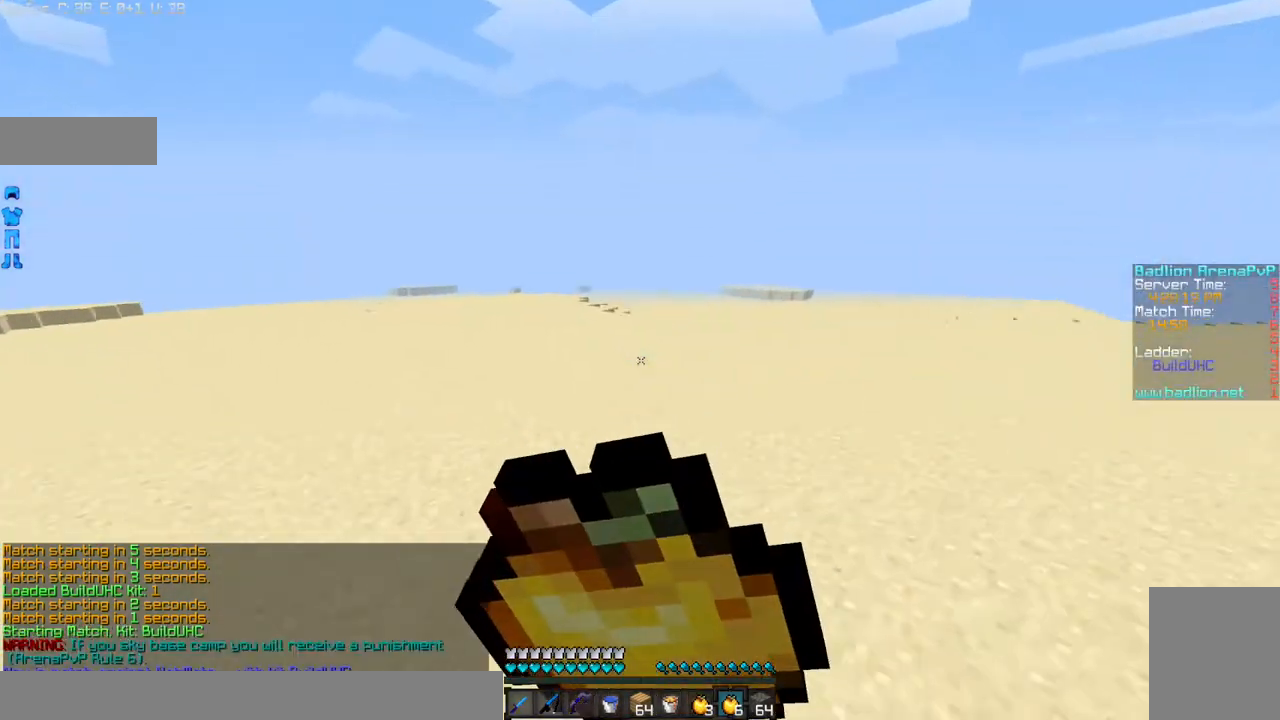
{"keys": ["w"], "mouse": ["left", "right"], "events": [[66, "mouse_left", "up"], [166, "mouse_left", "down"], [233, "mouse_left", "up"], [333, "mouse_left", "down"], [400, "mouse_left", "up"], [433, "mouse_left", "down"]]}
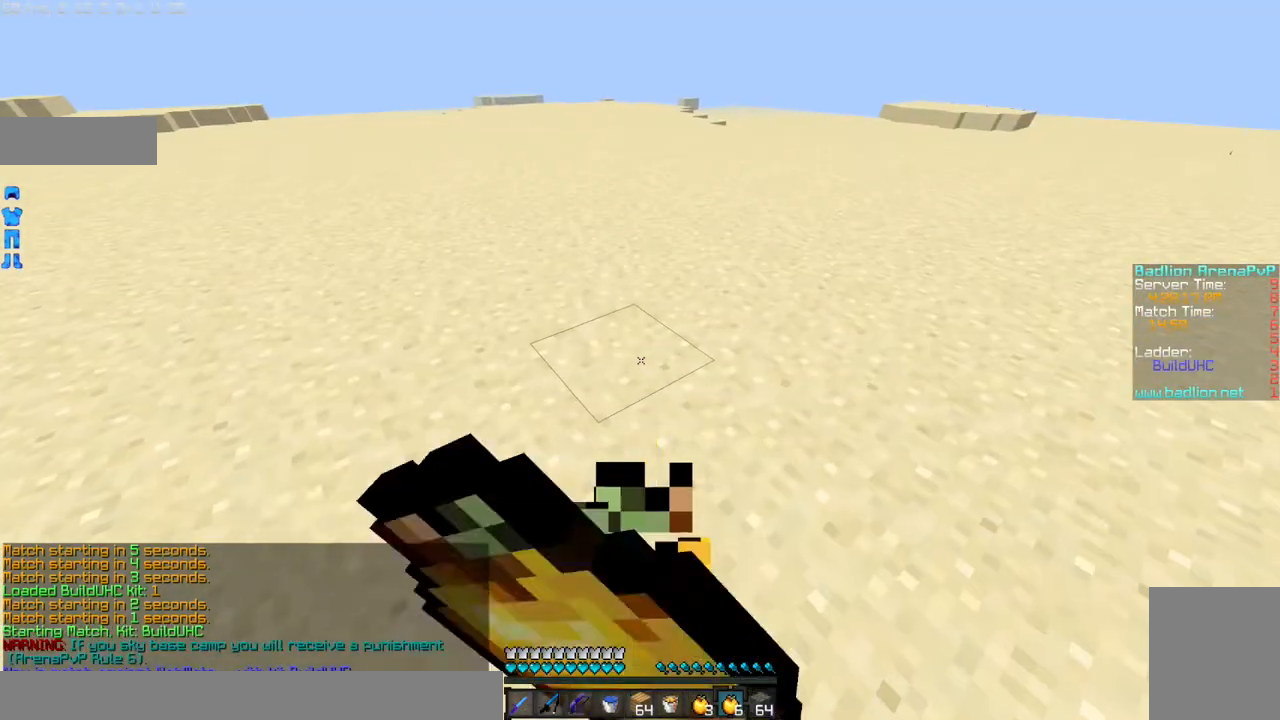
{"keys": ["w"], "mouse": ["left", "right"], "events": [[33, "mouse_left", "up"], [100, "mouse_left", "down"], [200, "mouse_left", "up"], [300, "mouse_left", "down"], [367, "mouse_left", "up"], [400, "mouse_left", "down"]]}
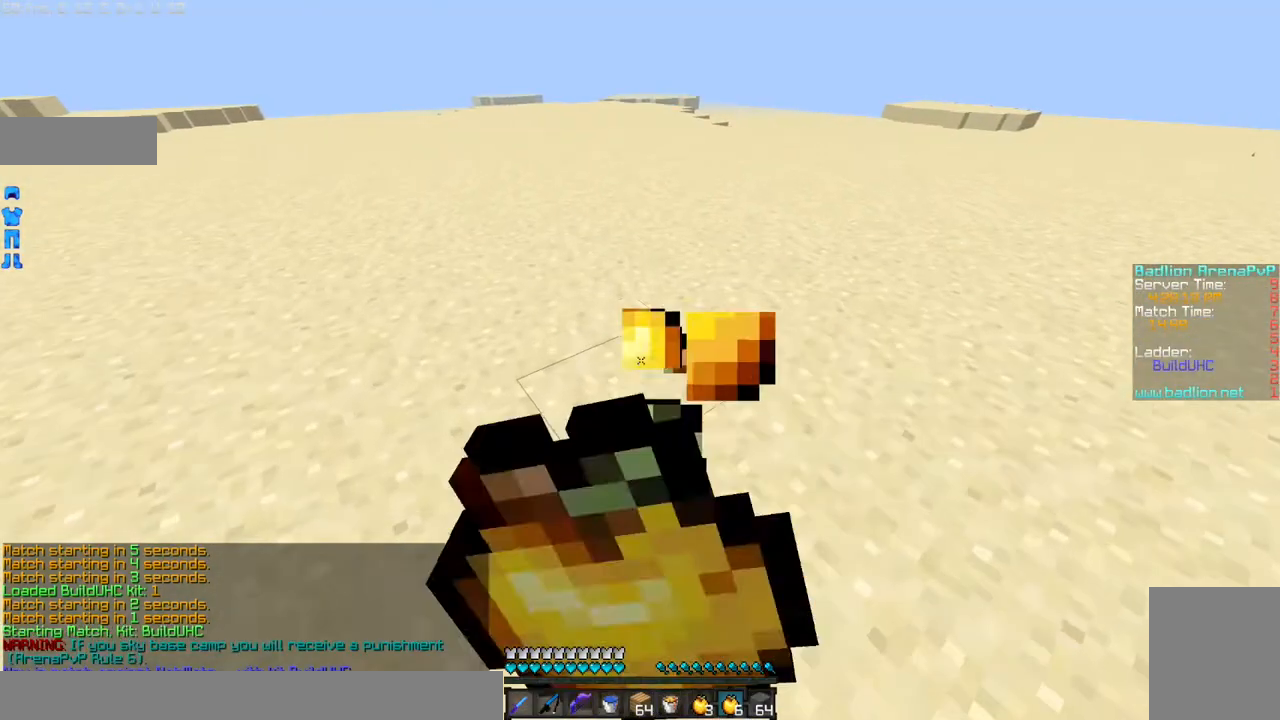
{"keys": ["w"], "mouse": ["left", "right"], "events": [[33, "mouse_left", "up"], [66, "a", "down"], [66, "mouse_left", "down"], [133, "mouse_left", "up"], [233, "mouse_left", "down"], [267, "mouse_left", "up"], [367, "a", "up"], [367, "mouse_left", "down"]]}
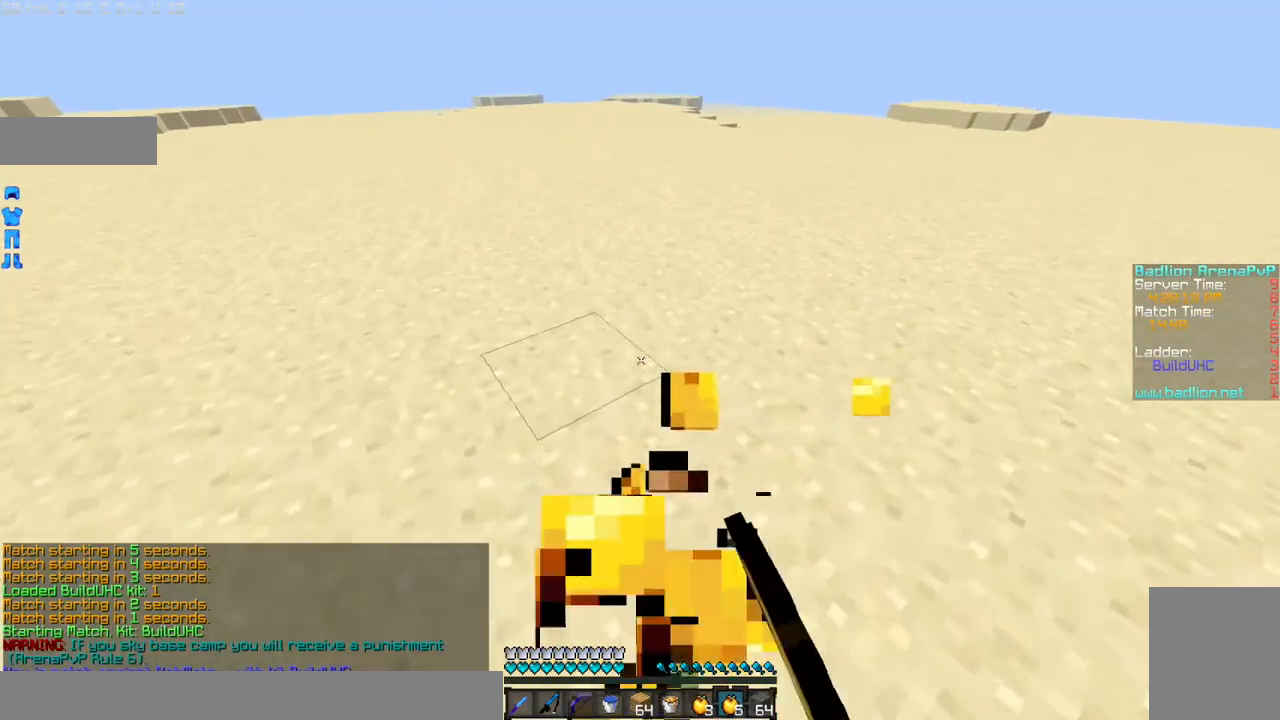
{"keys": ["w"], "mouse": [], "events": [[134, "mouse_left", "up"], [200, "mouse_right", "up"]]}
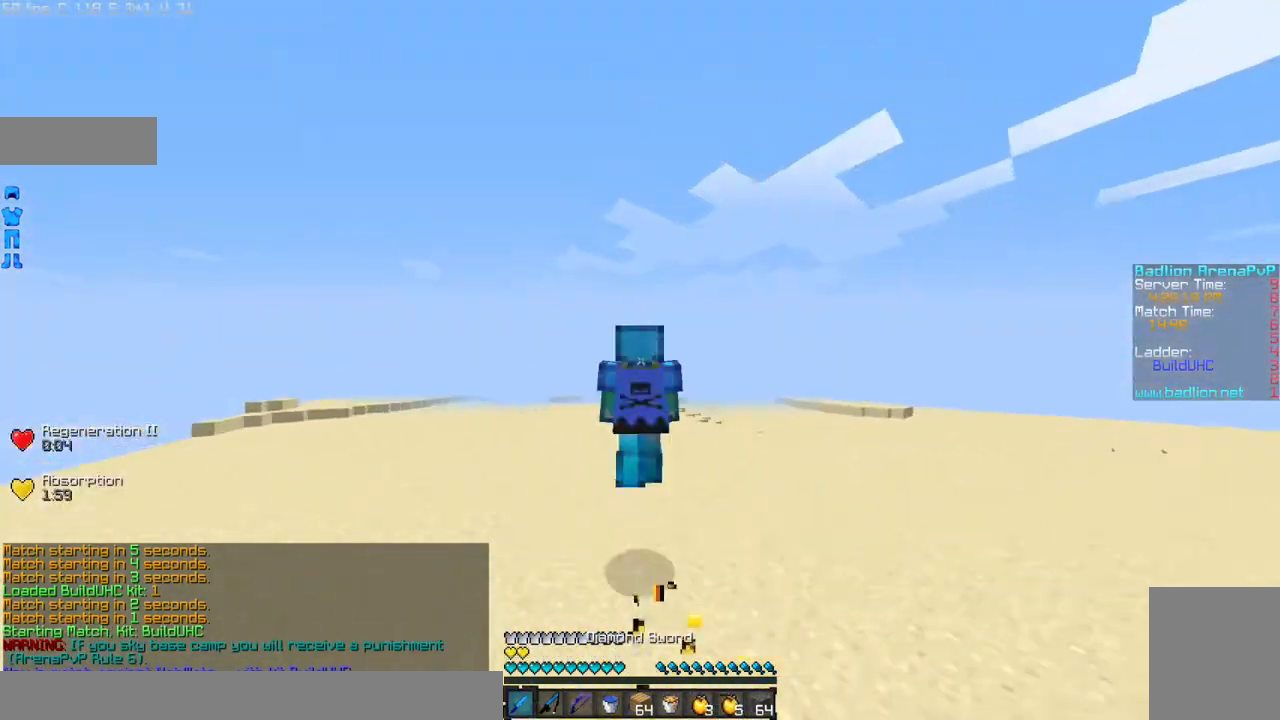
{"keys": ["w"], "mouse": [], "events": [[166, "mouse_left", "down"], [433, "mouse_left", "up"]]}
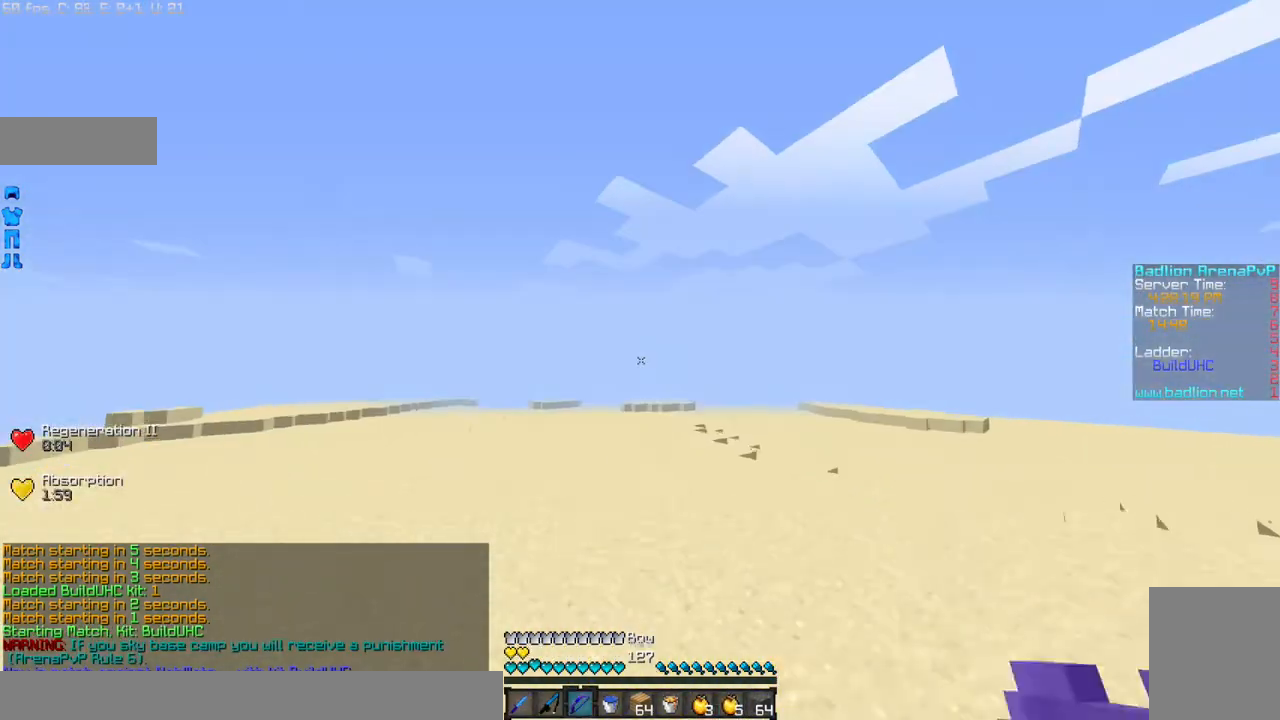
{"keys": ["w"], "mouse": ["left"], "events": [[33, "mouse_left", "down"], [134, "mouse_left", "up"], [167, "mouse_left", "down"], [267, "mouse_left", "up"], [334, "mouse_left", "down"], [434, "mouse_left", "up"], [501, "mouse_left", "down"]]}
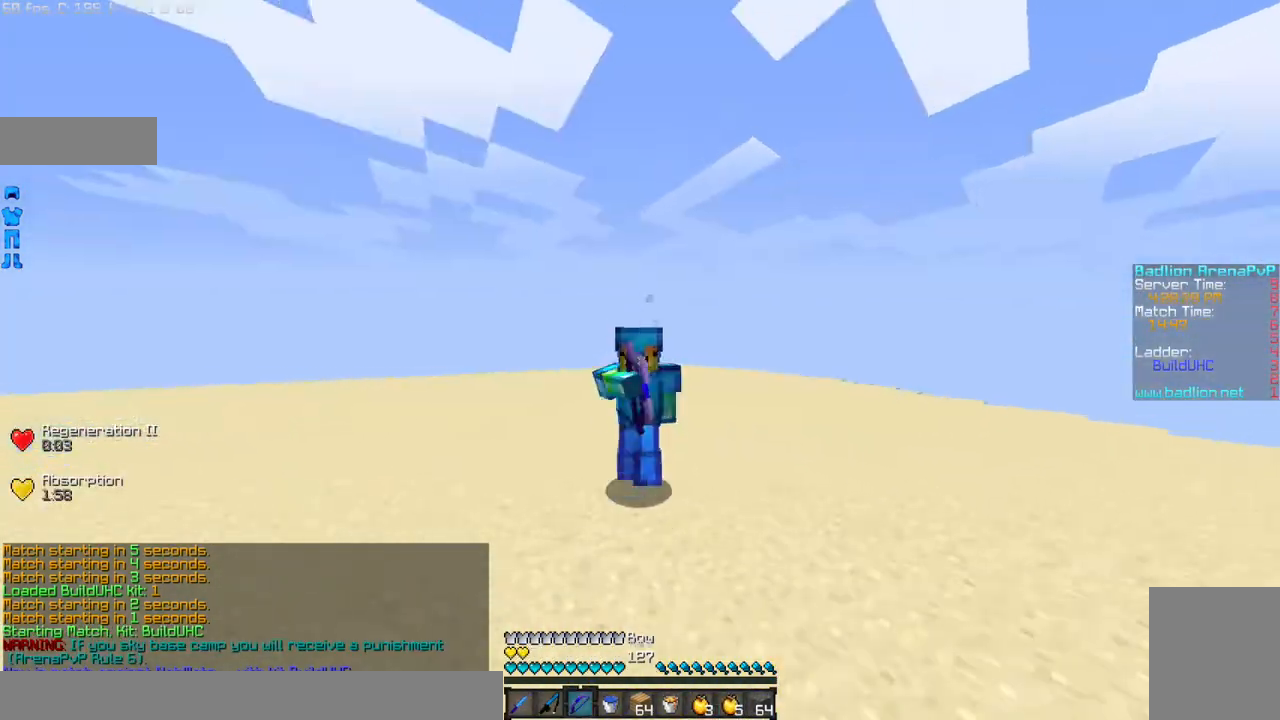
{"keys": ["w"], "mouse": [], "events": [[100, "mouse_left", "up"], [133, "mouse_left", "down"], [200, "mouse_left", "up"]]}
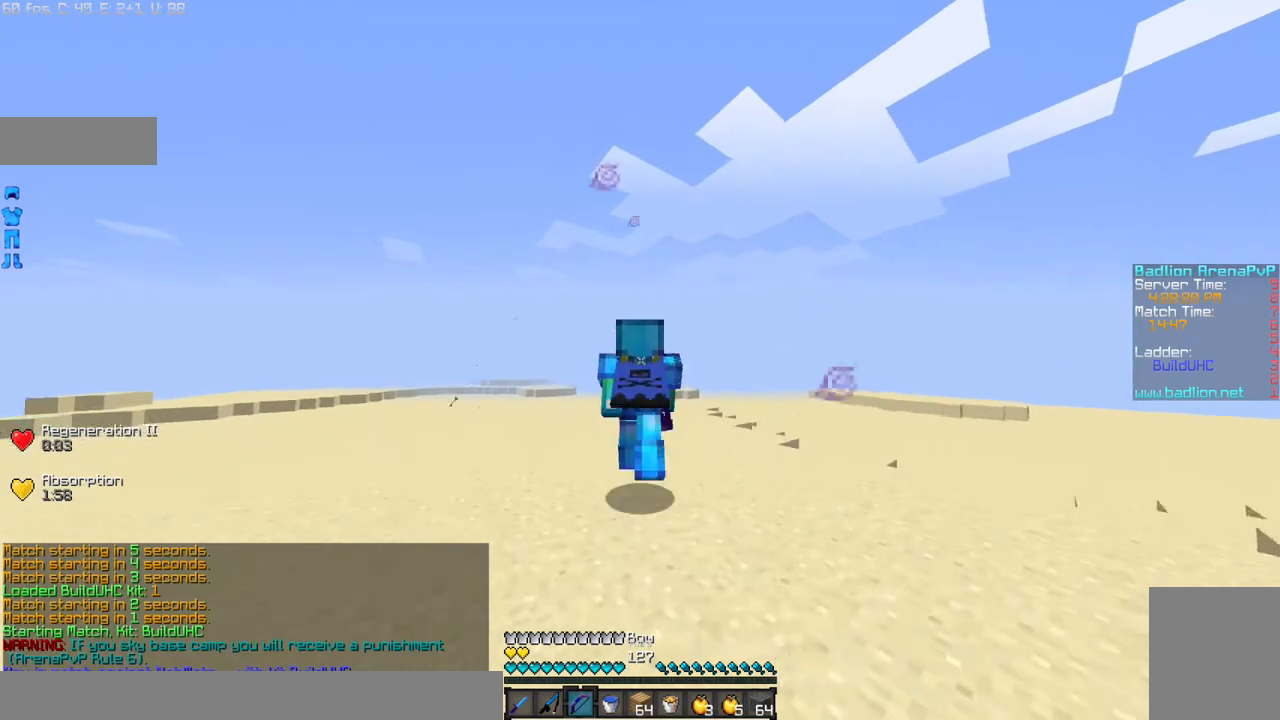
{"keys": ["w"], "mouse": [], "events": []}
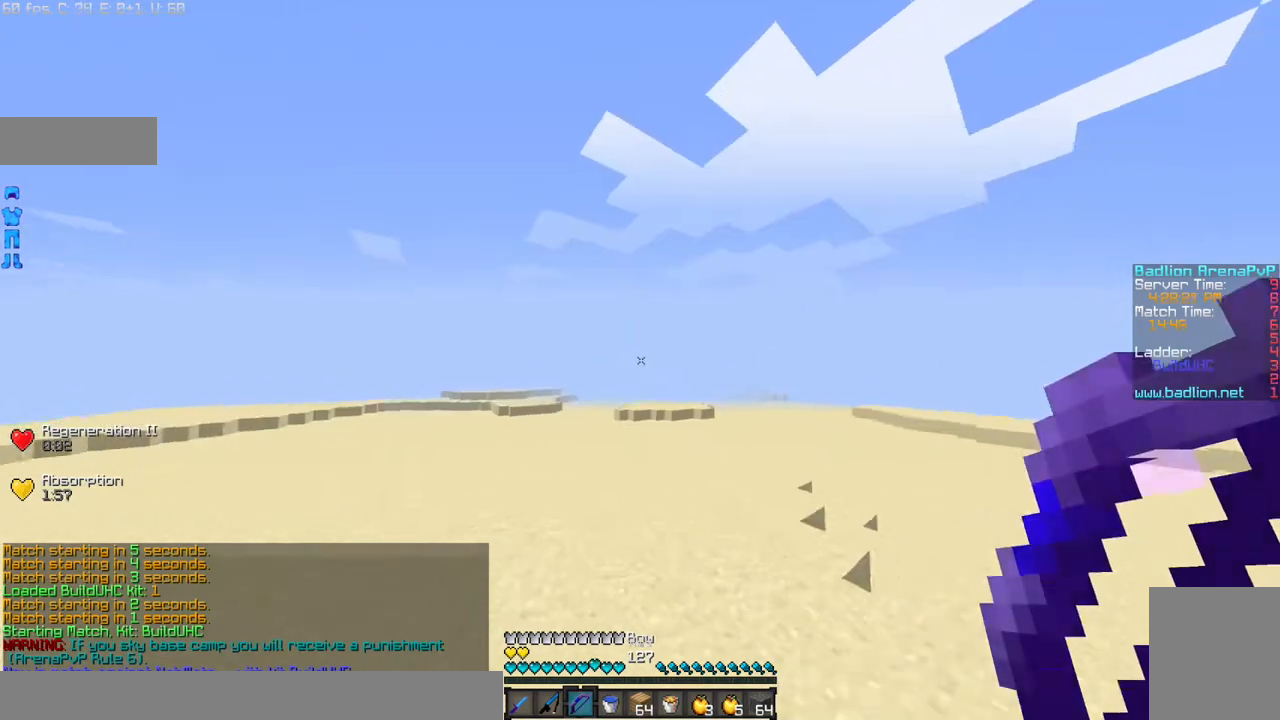
{"keys": ["w"], "mouse": [], "events": []}
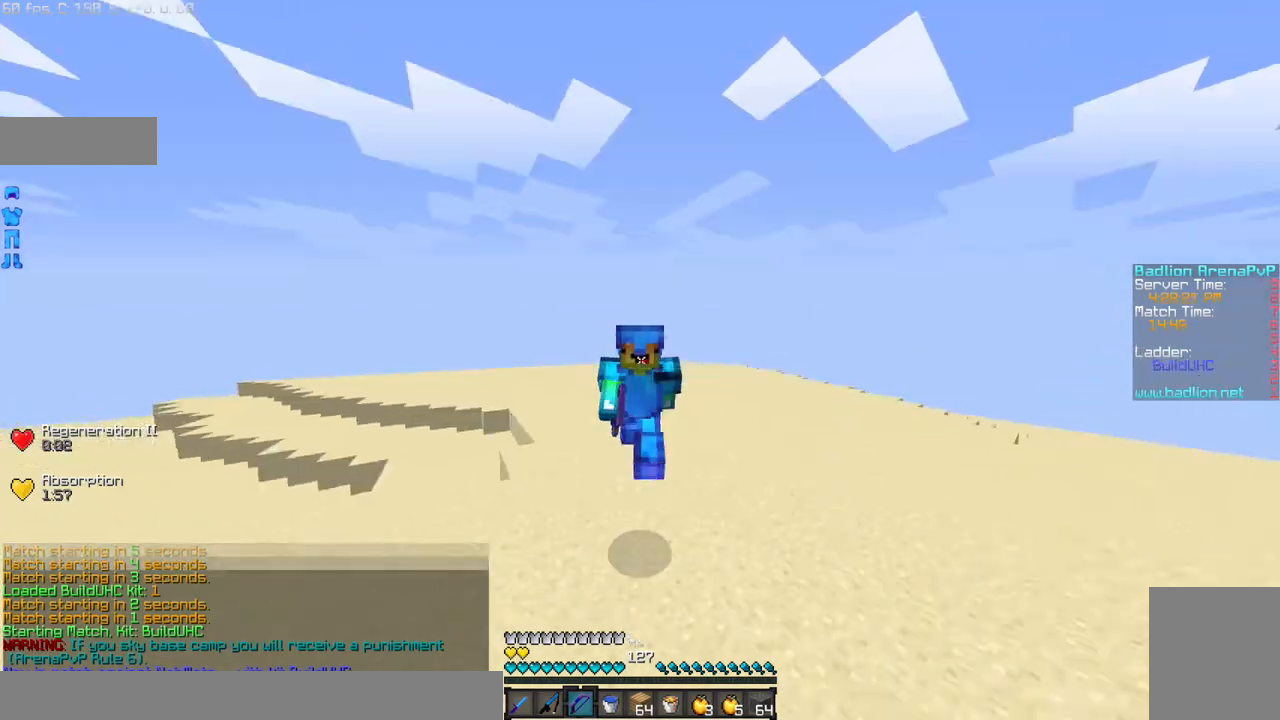
{"keys": ["w"], "mouse": [], "events": []}
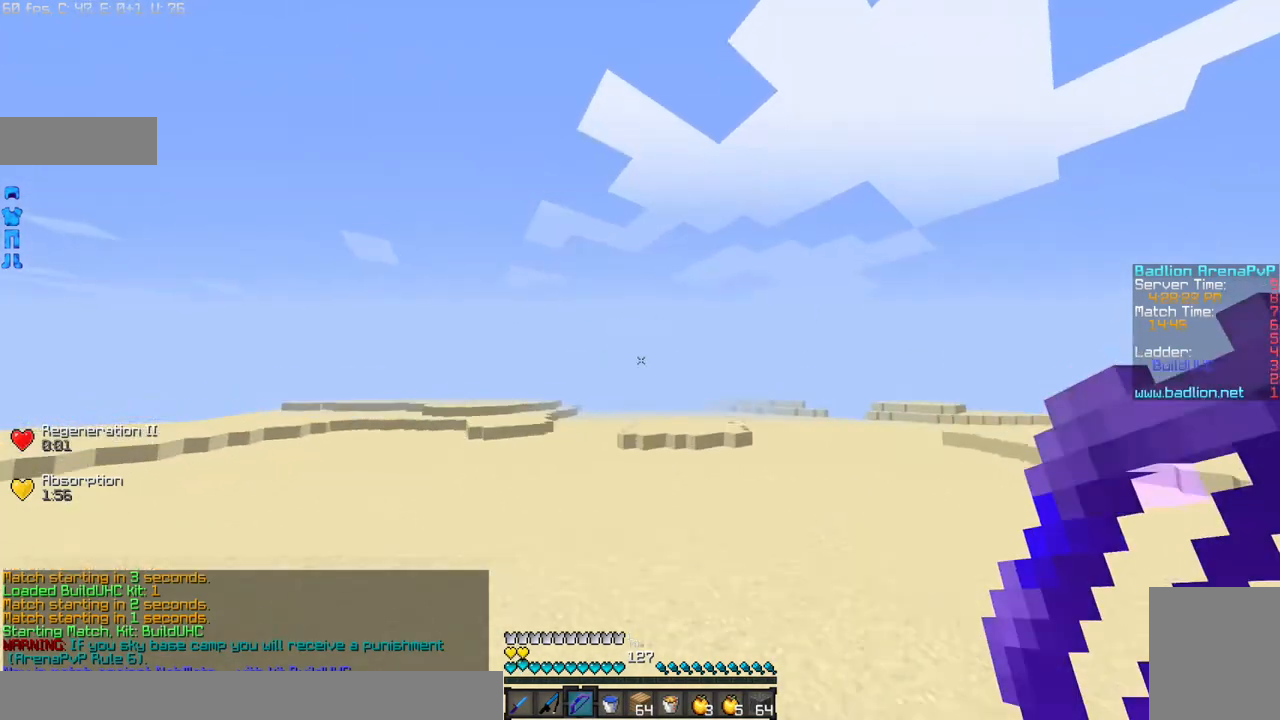
{"keys": ["w"], "mouse": [], "events": []}
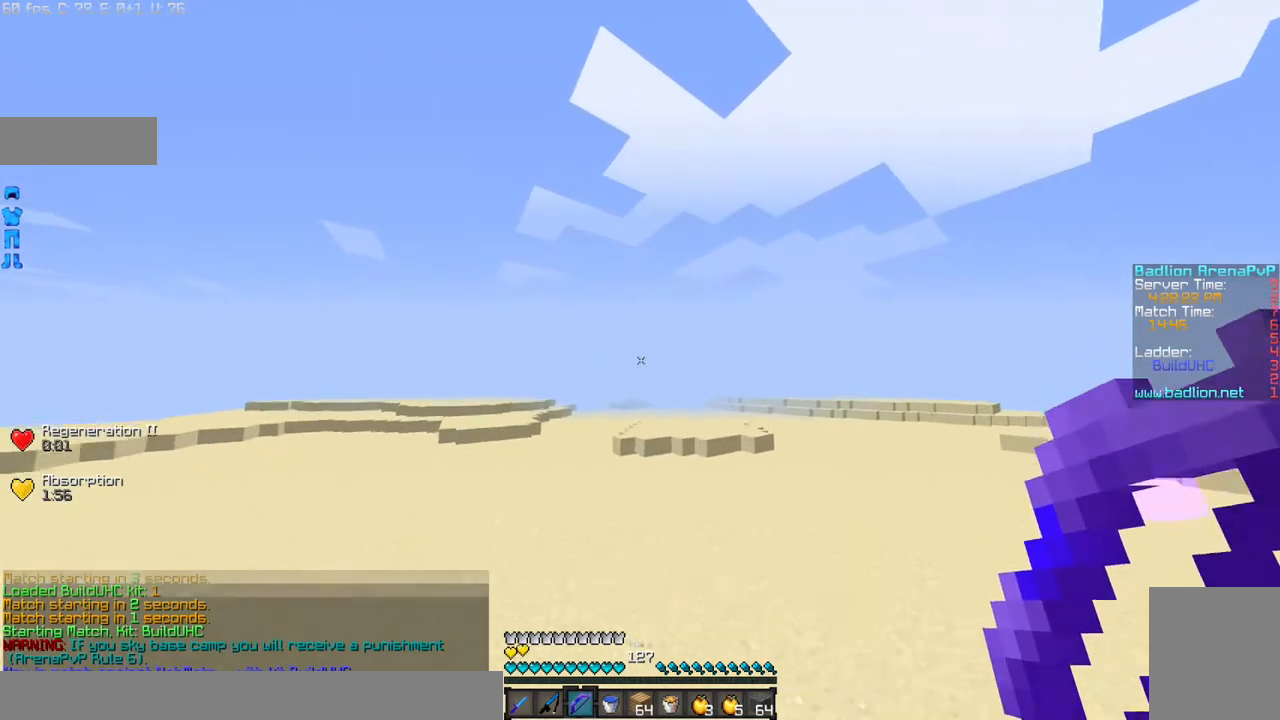
{"keys": ["w"], "mouse": [], "events": []}
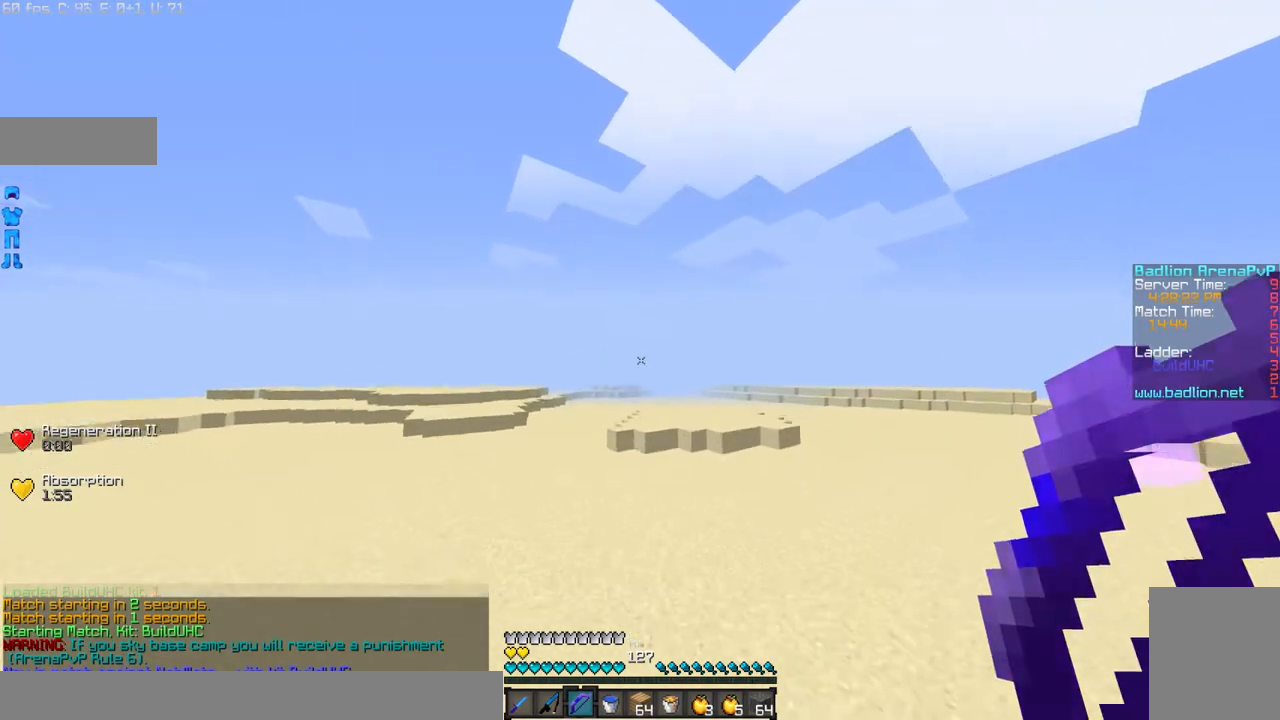
{"keys": ["w"], "mouse": [], "events": []}
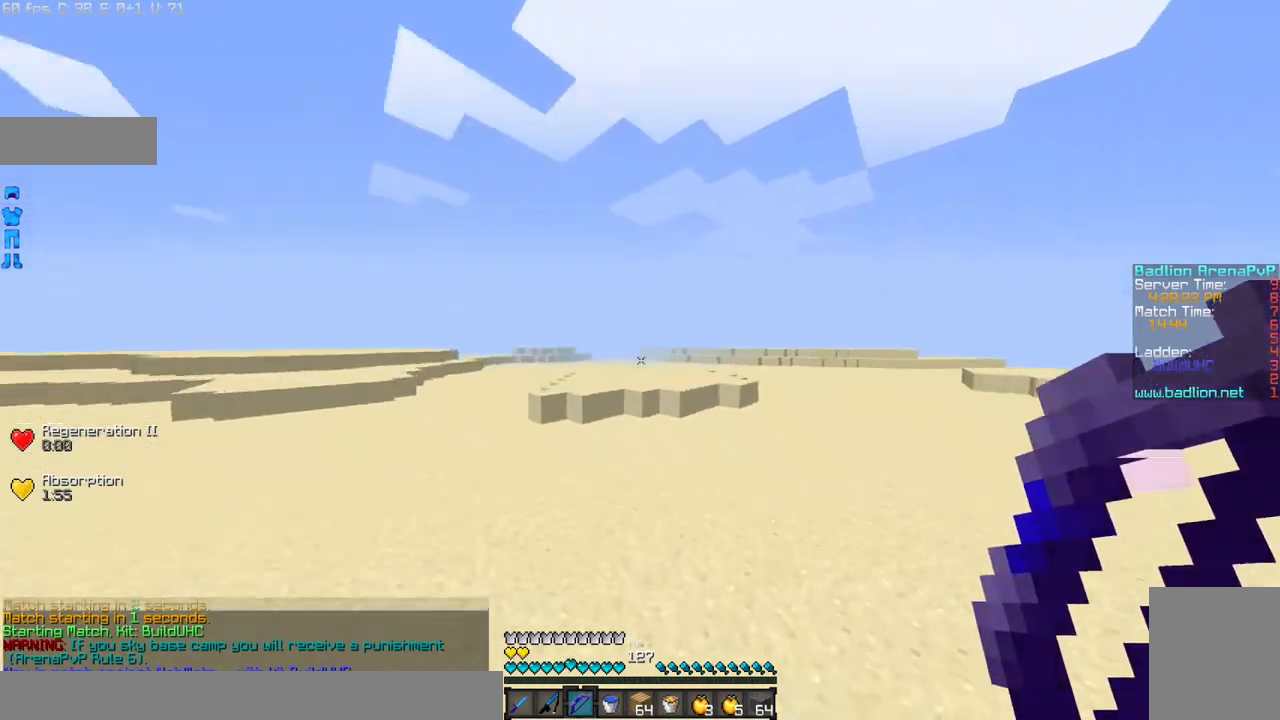
{"keys": ["w"], "mouse": [], "events": []}
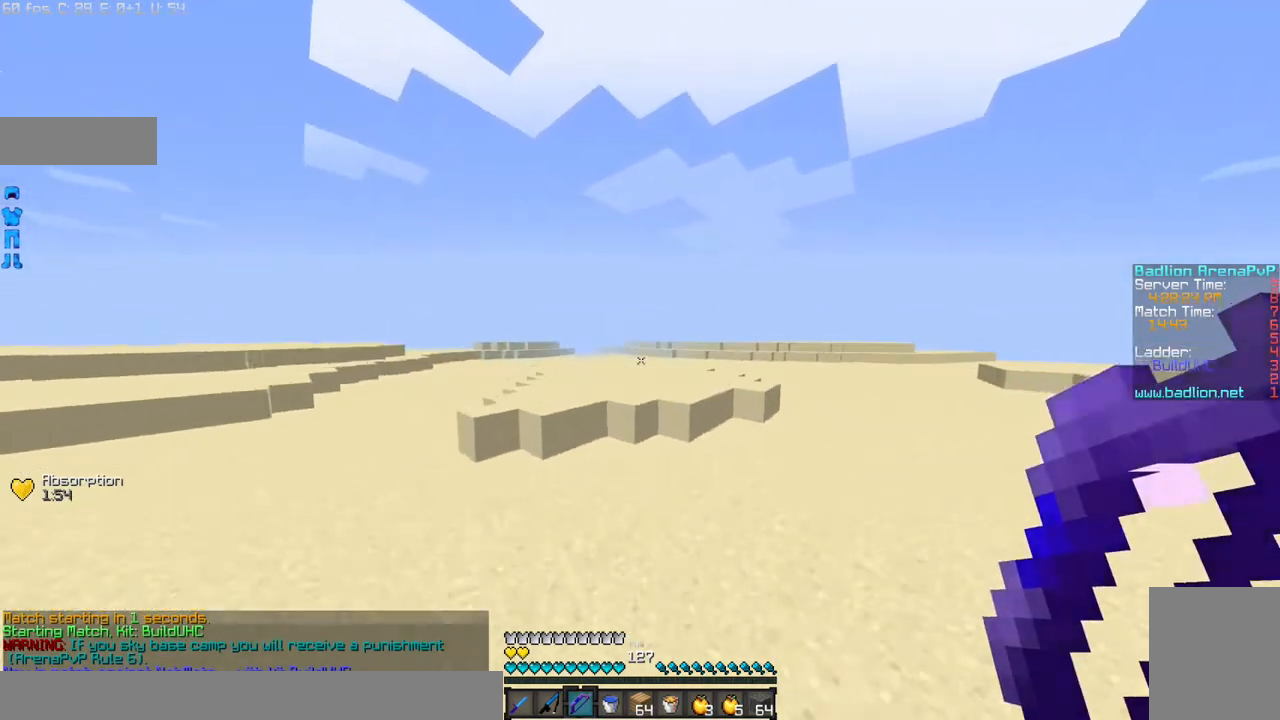
{"keys": ["w"], "mouse": [], "events": []}
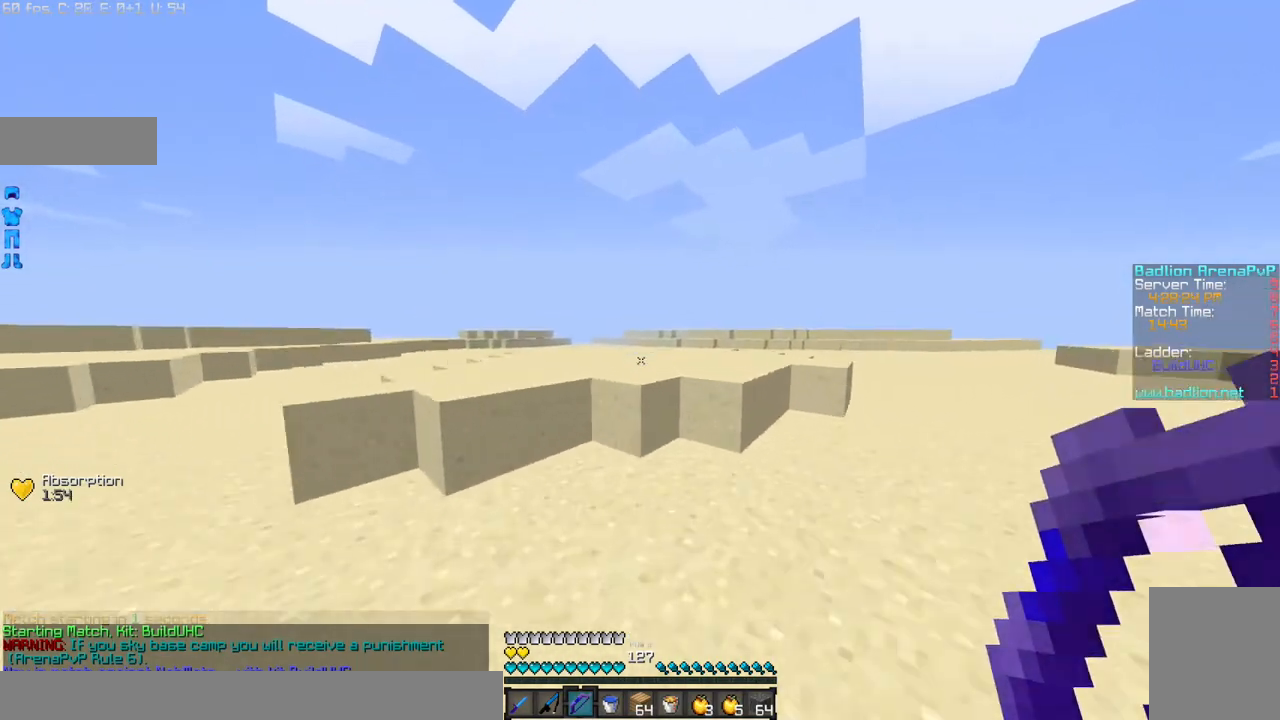
{"keys": ["w"], "mouse": ["right"], "events": [[400, "mouse_right", "down"]]}
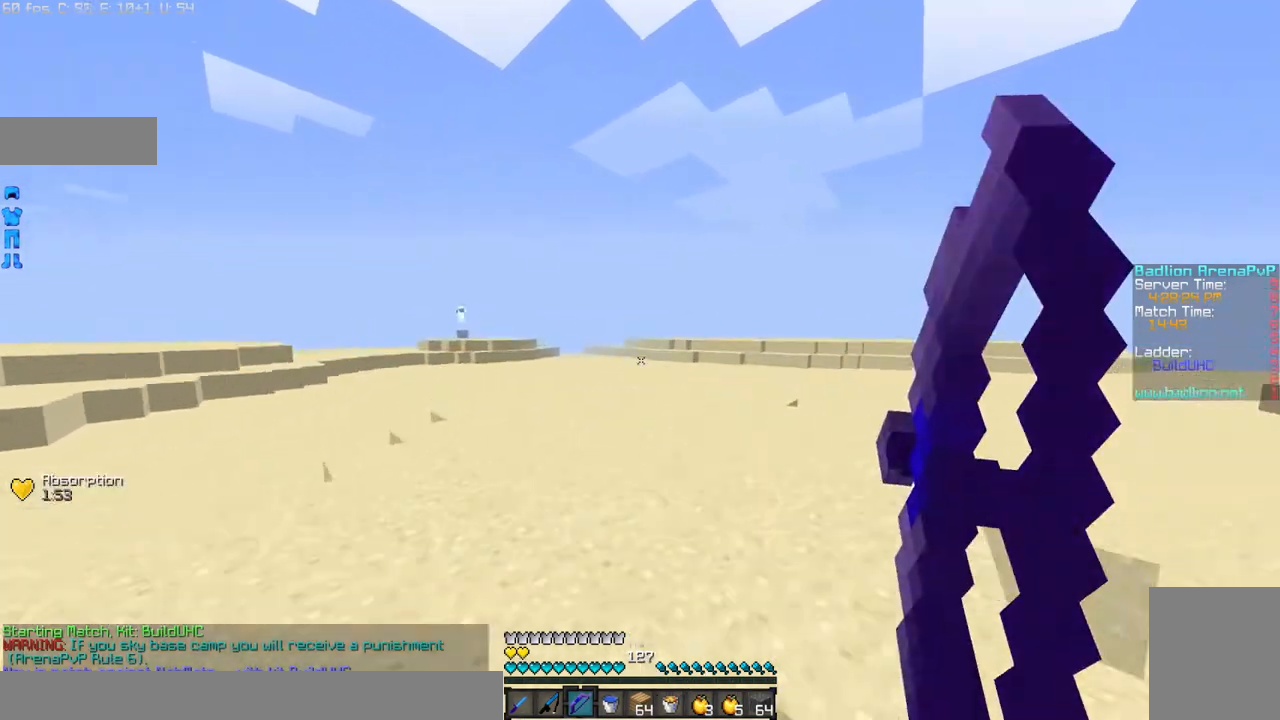
{"keys": ["w"], "mouse": [], "events": [[33, "mouse_right", "up"]]}